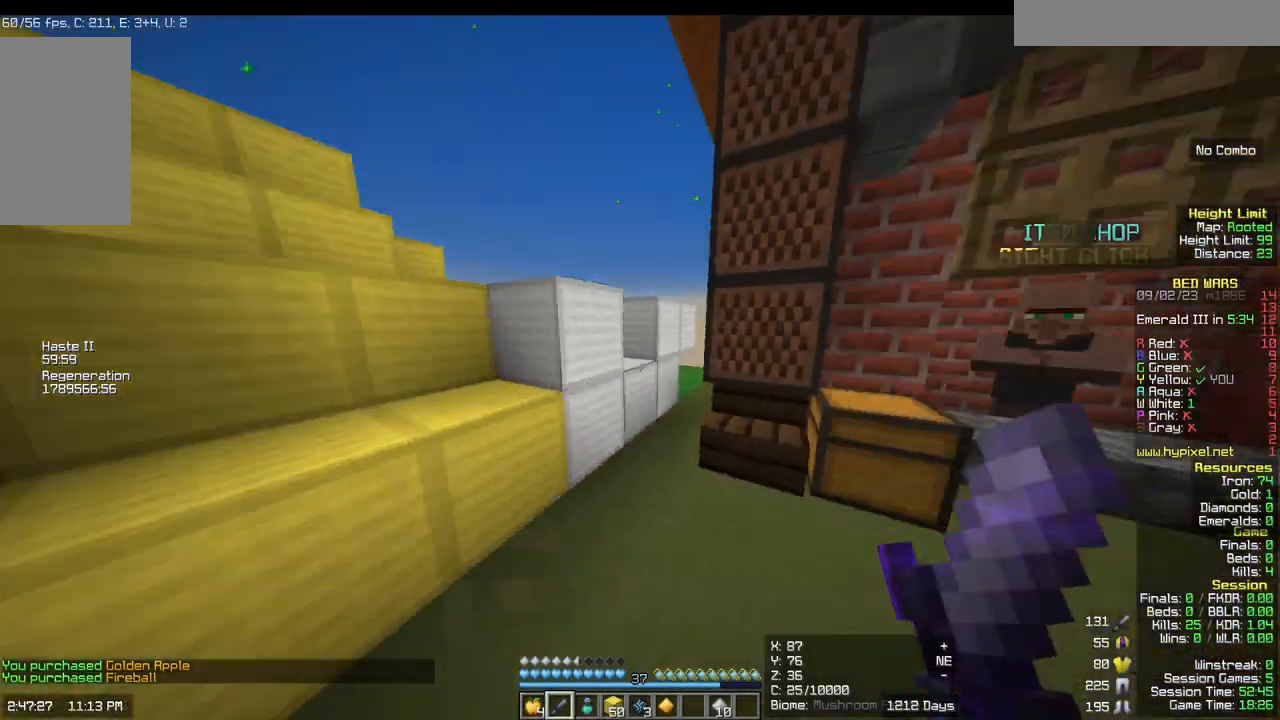
Gameplay with keyboard and mouse; each line is a JSON object with the keys and mouse buttons held at the frame after it. "events" lists presses ("down") and releases ("up") of "a", "d", "s", "w", "mouse_left" and "mouse_right" between this image and that frame as [ms after this image, input, new state], when the widget could be followed in between. "mouse_left", "mouse_right" = the "left", "right" buttons of the "mouse" list. No other keys are recorded. Fast repeated clicks can show as one long hold. Mouse movement is not recorded.
{"keys": ["d", "w"], "mouse": [], "events": [[50, "d", "down"], [117, "w", "down"]]}
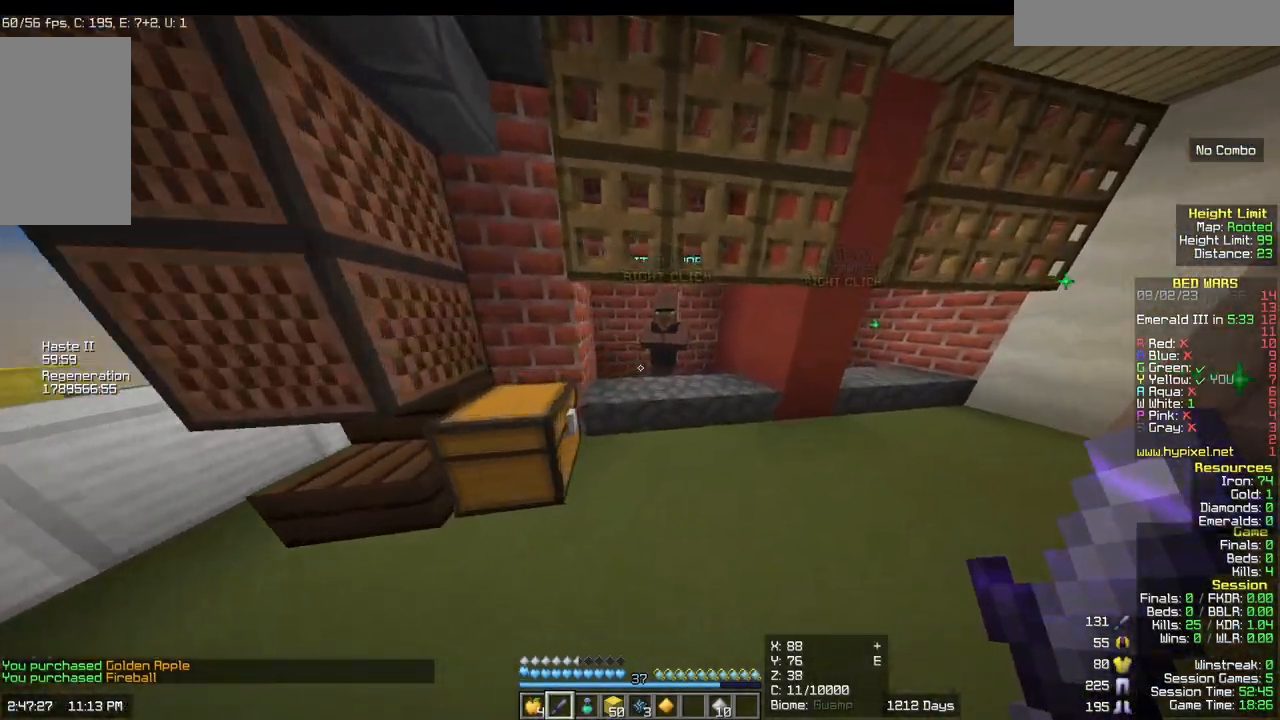
{"keys": [], "mouse": []}
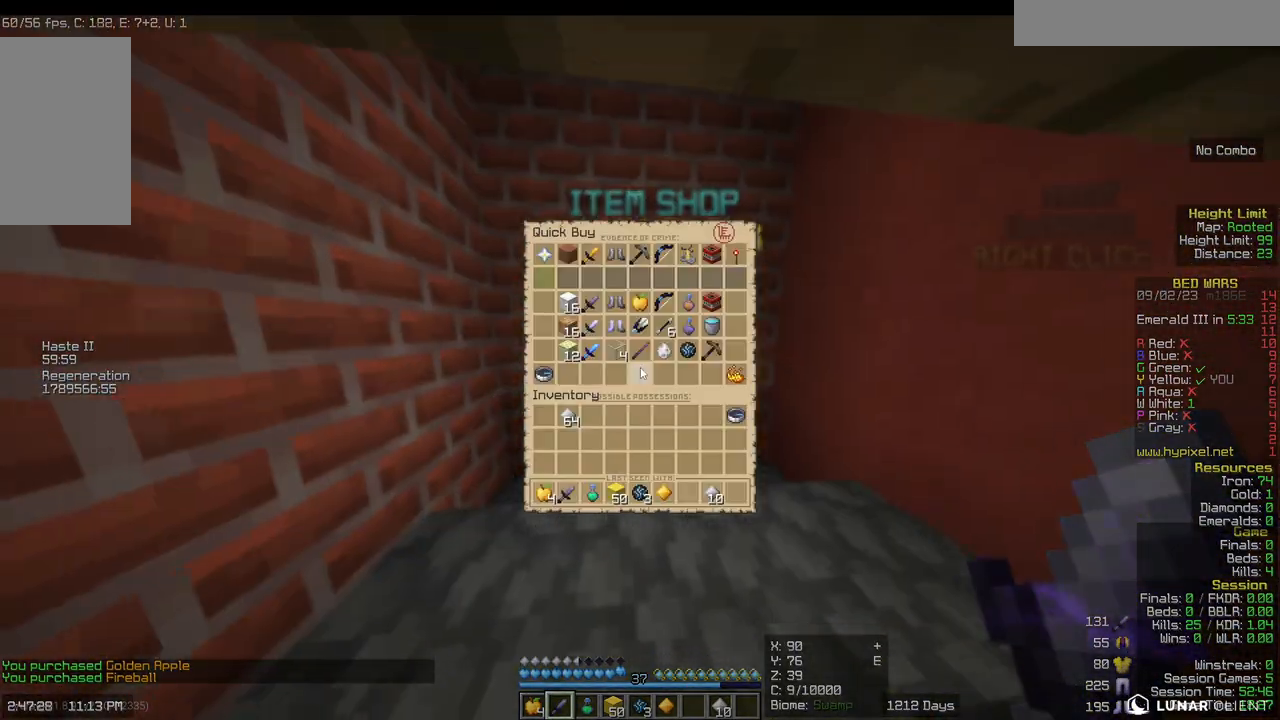
{"keys": [], "mouse": [], "events": []}
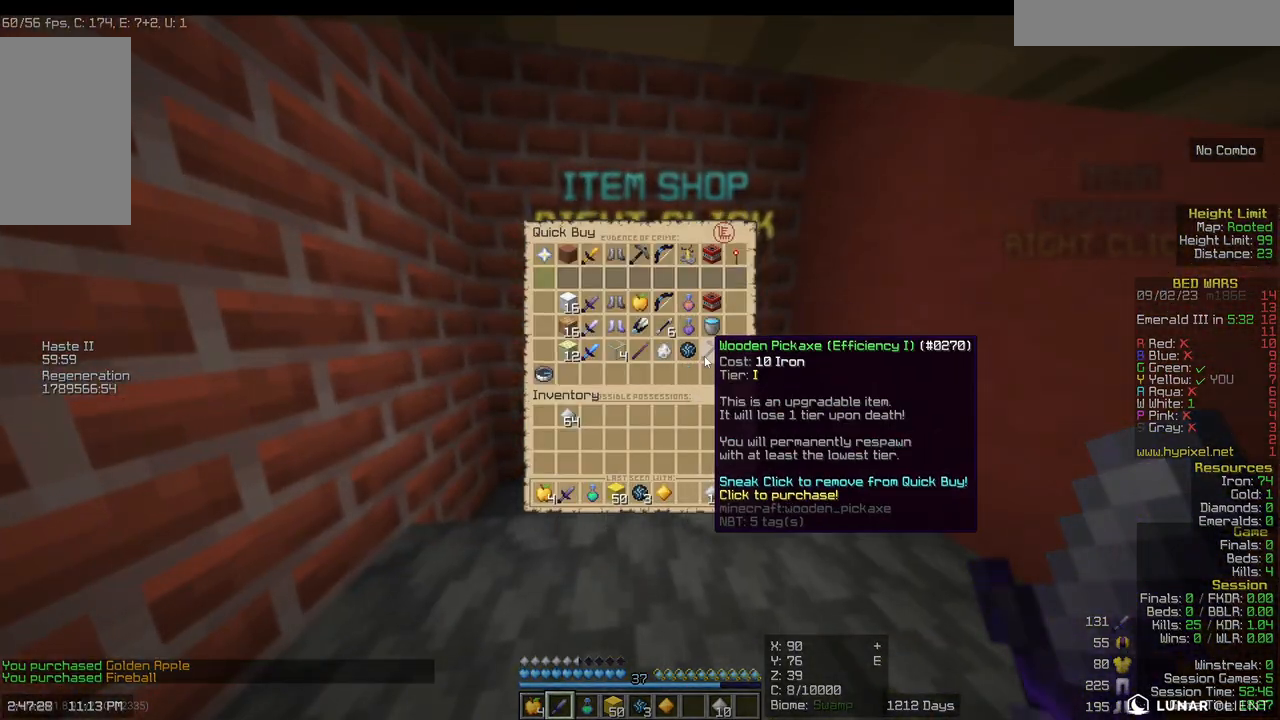
{"keys": [], "mouse": [], "events": []}
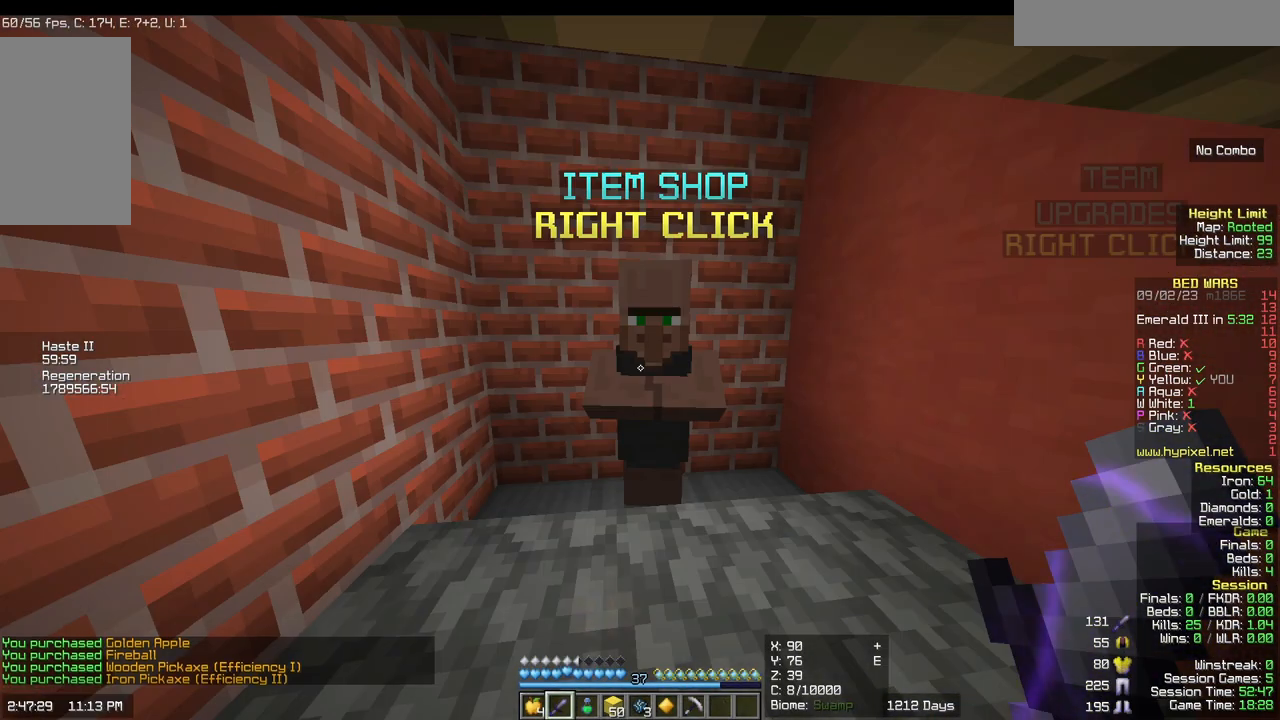
{"keys": ["w"], "mouse": [], "events": [[233, "d", "down"], [250, "w", "down"], [433, "d", "up"]]}
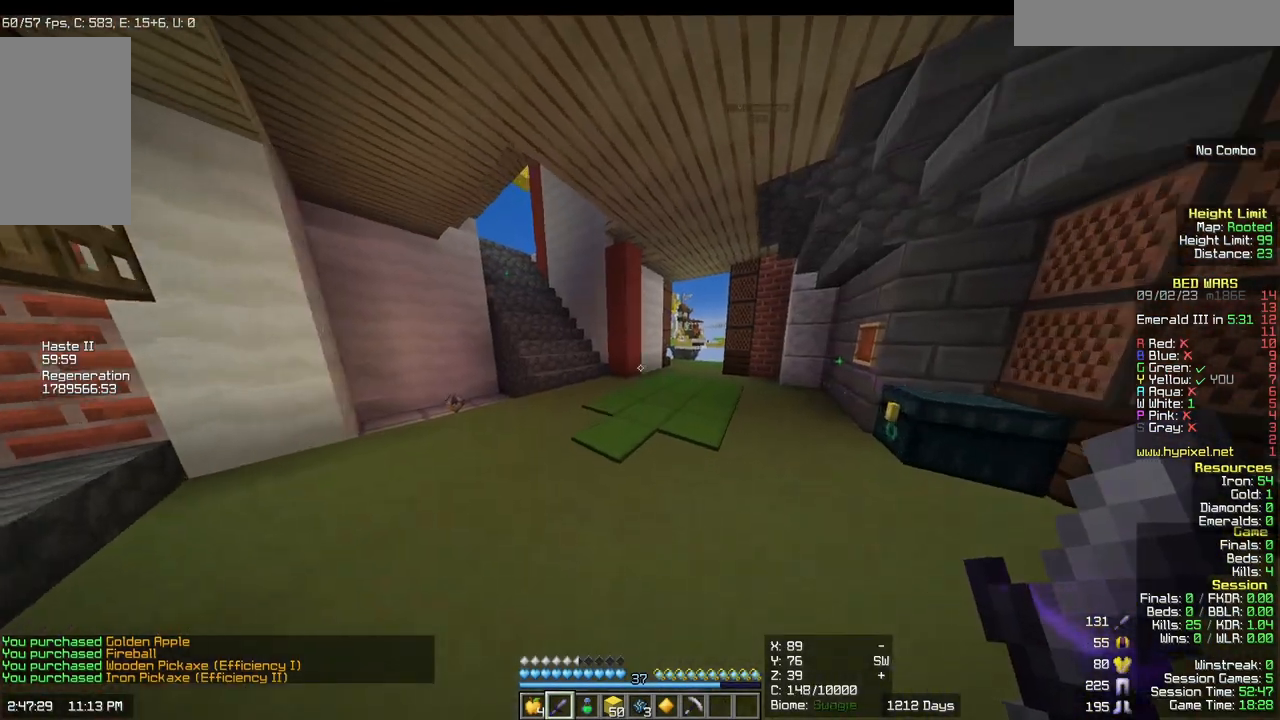
{"keys": ["w"], "mouse": [], "events": []}
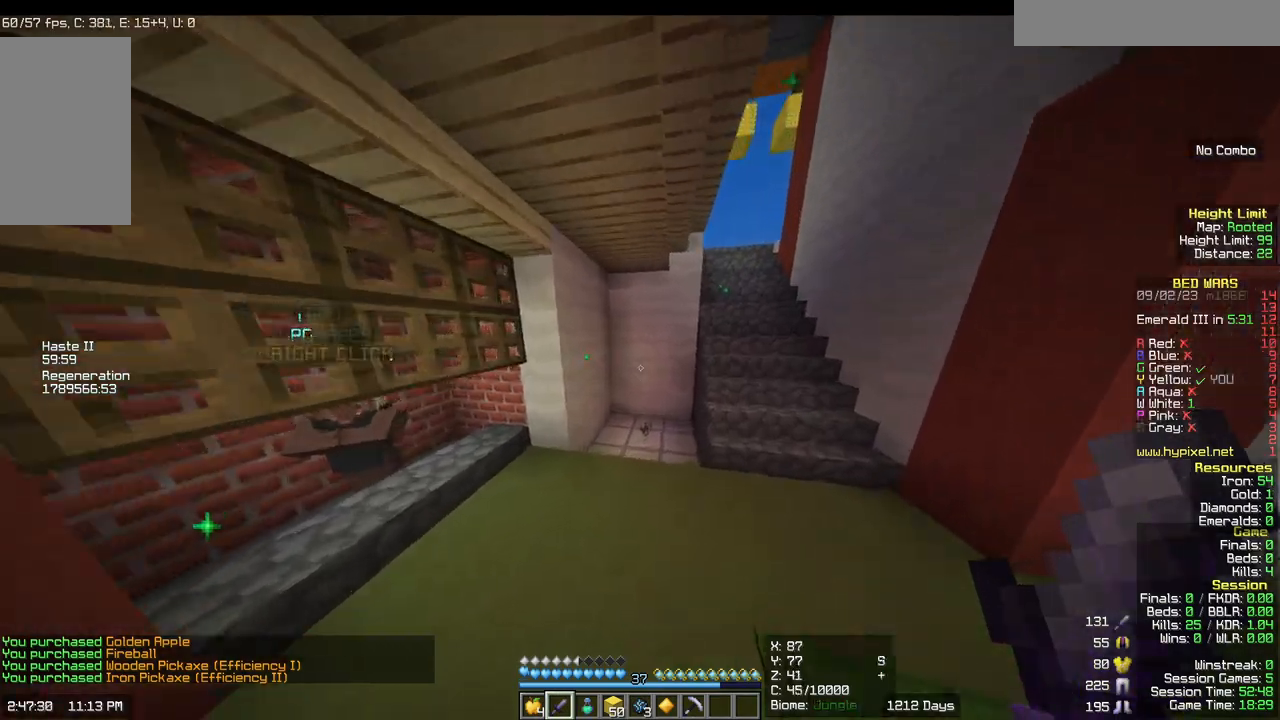
{"keys": ["w"], "mouse": [], "events": []}
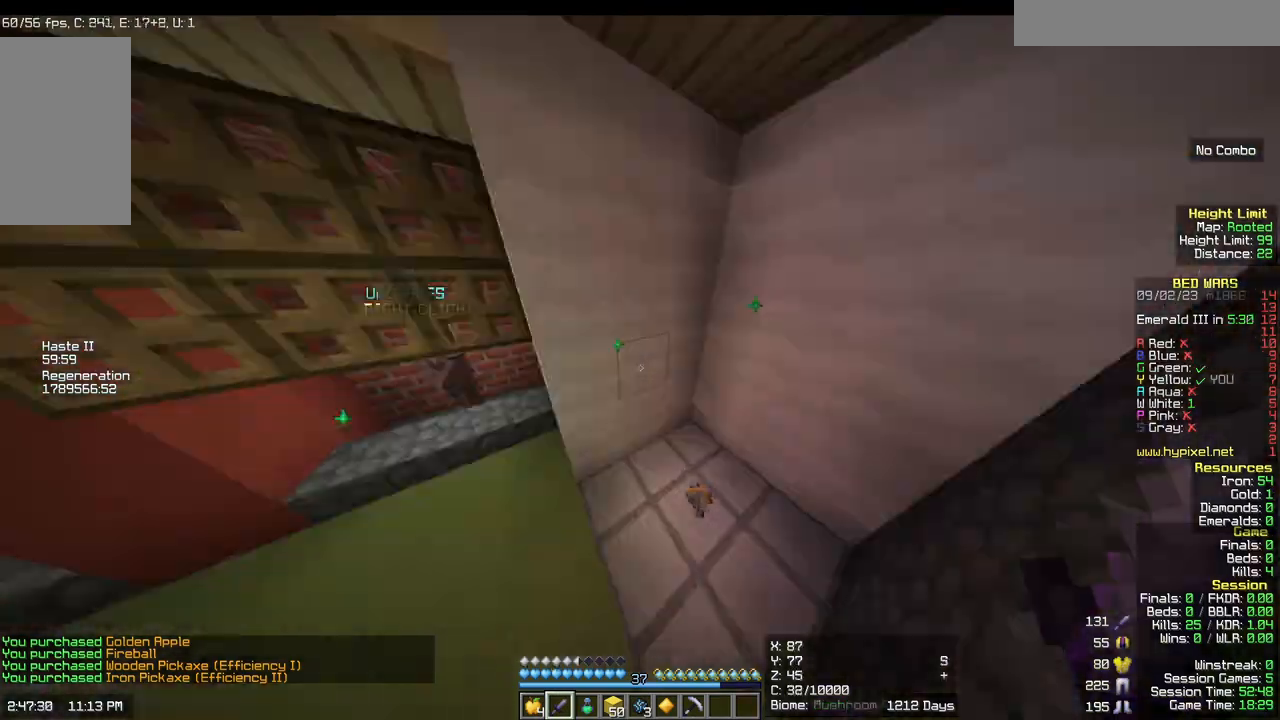
{"keys": ["w"], "mouse": [], "events": []}
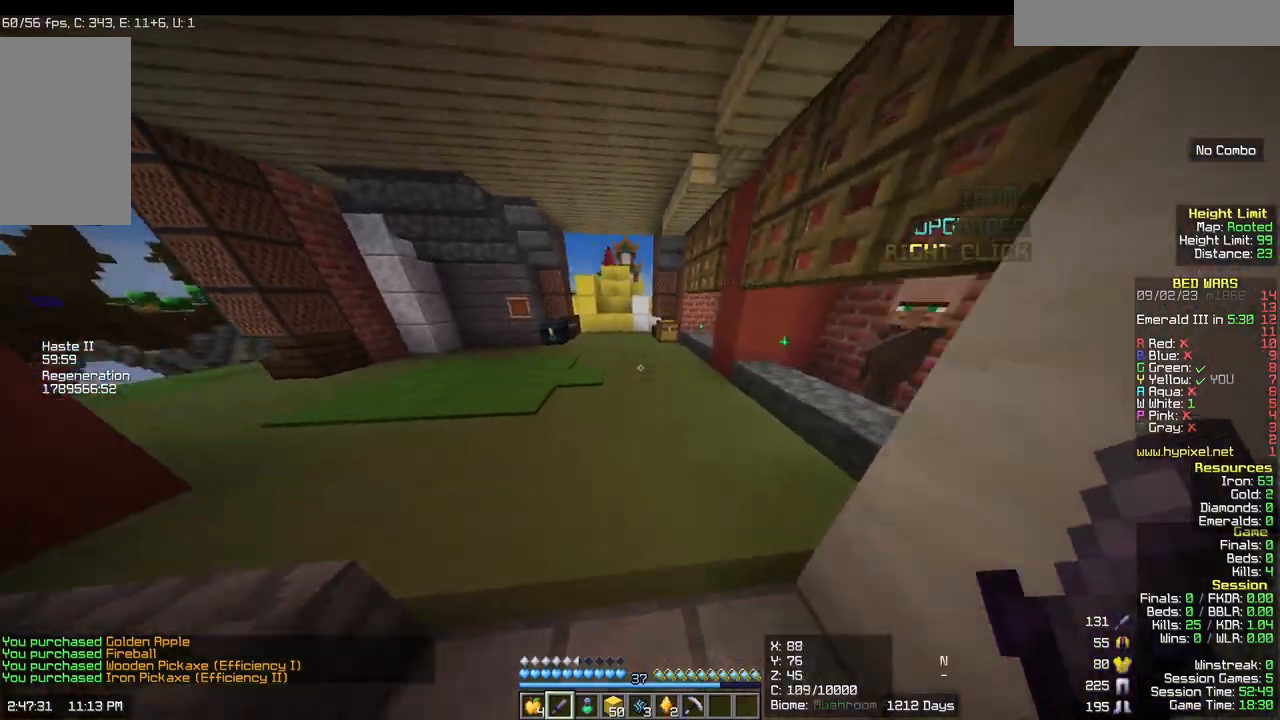
{"keys": ["w"], "mouse": [], "events": []}
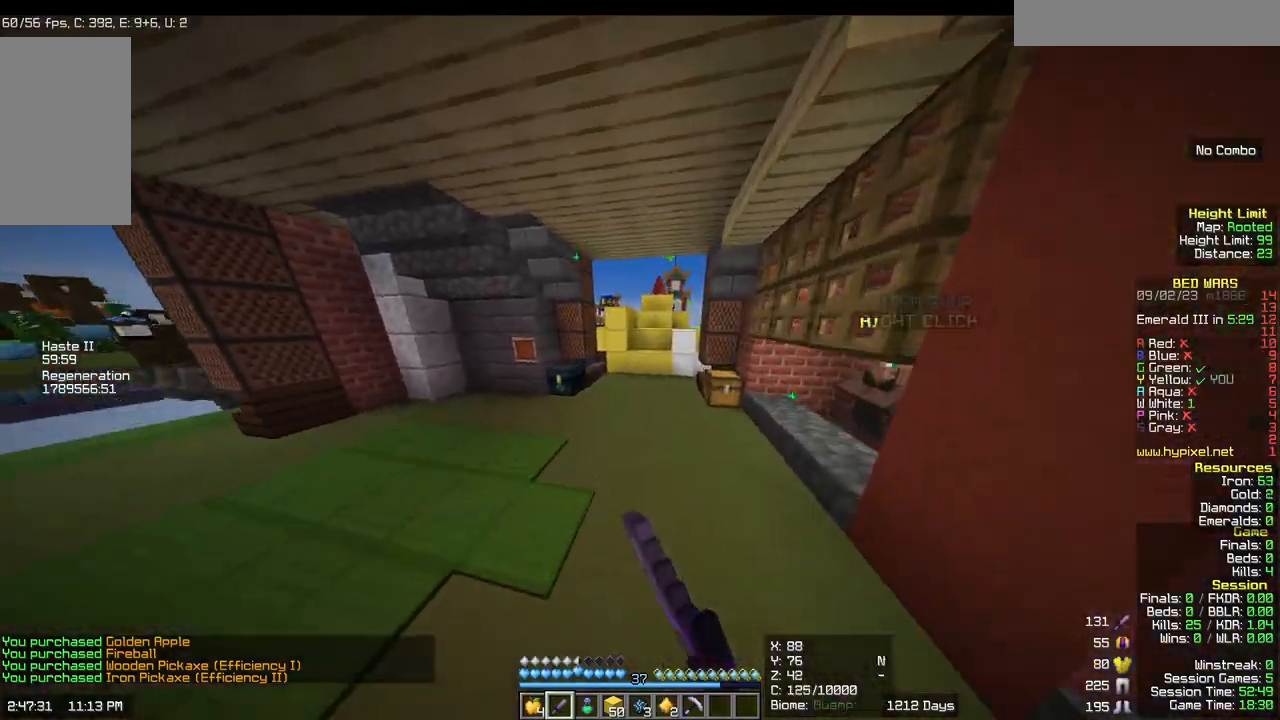
{"keys": ["d", "w"], "mouse": [], "events": [[50, "mouse_left", "down"], [300, "mouse_left", "up"], [500, "d", "down"]]}
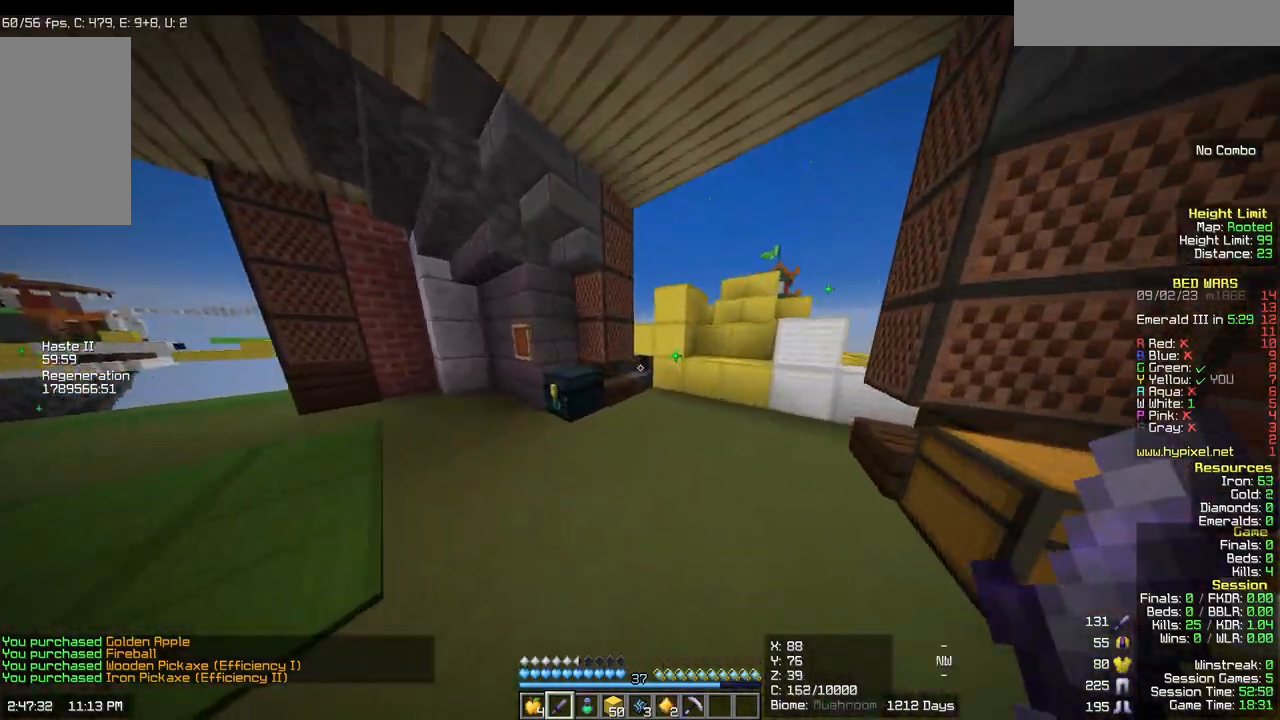
{"keys": ["w"], "mouse": [], "events": [[333, "d", "up"]]}
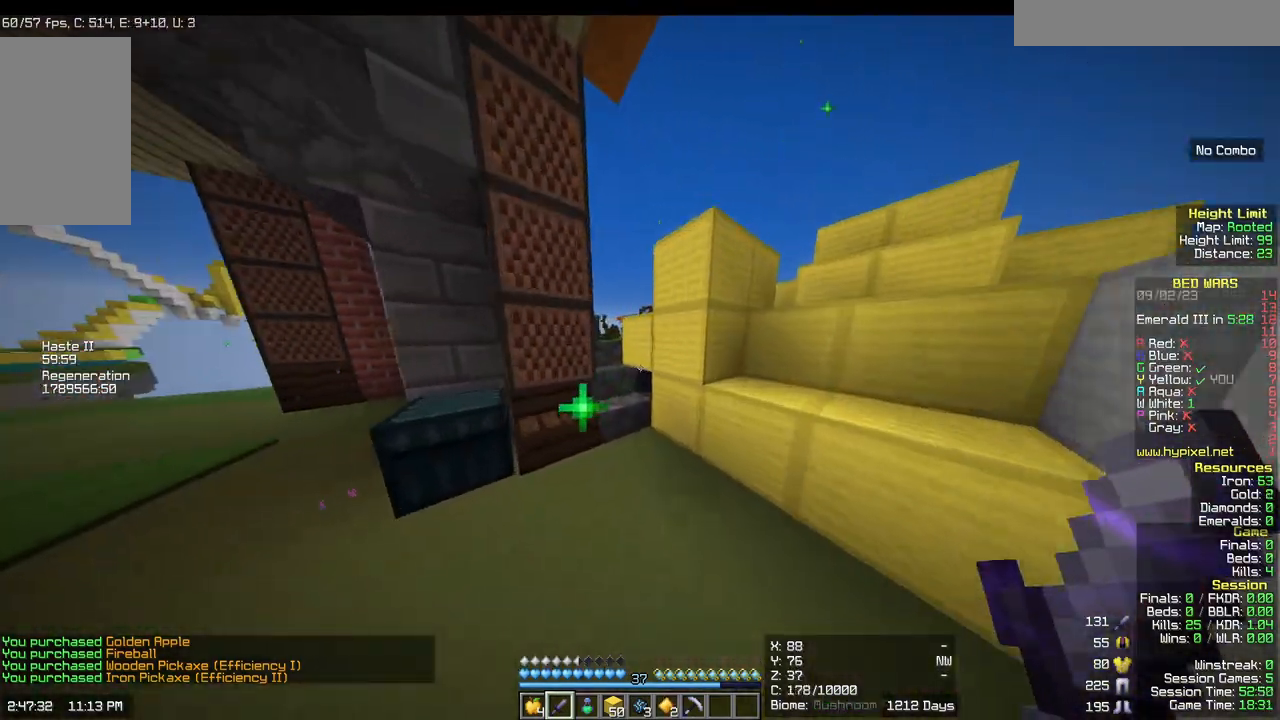
{"keys": ["w"], "mouse": [], "events": []}
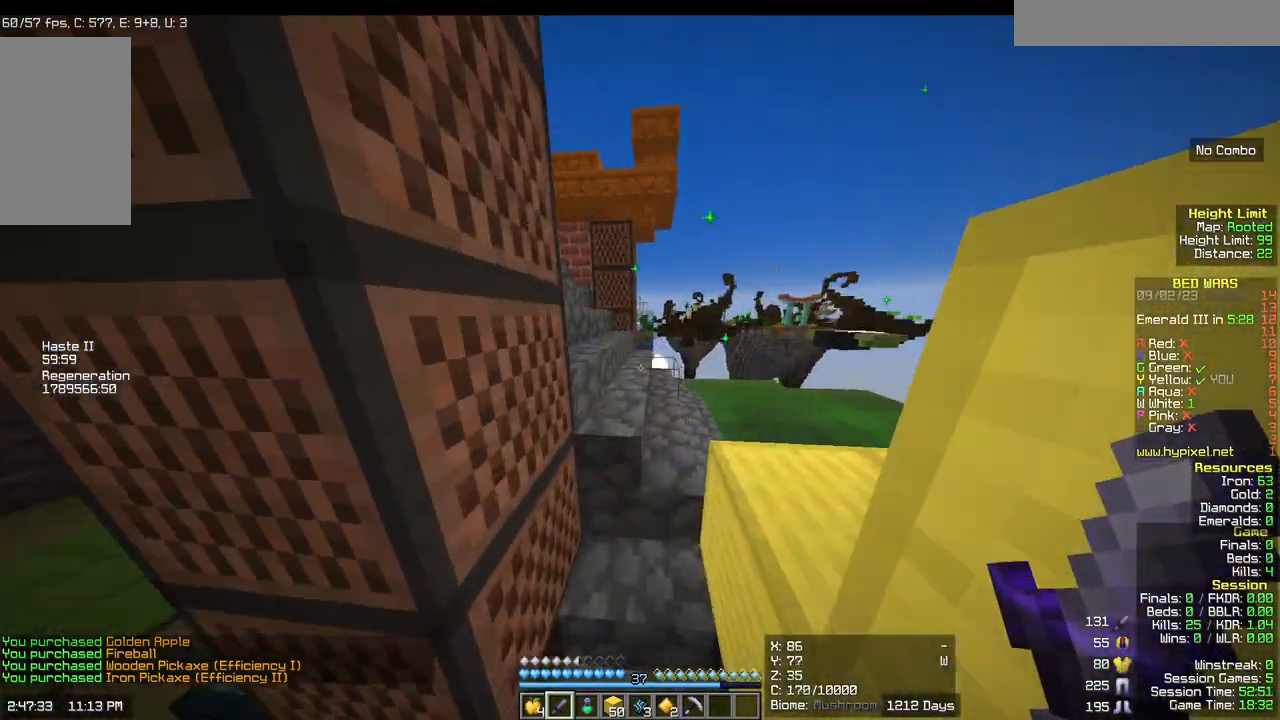
{"keys": ["w"], "mouse": [], "events": []}
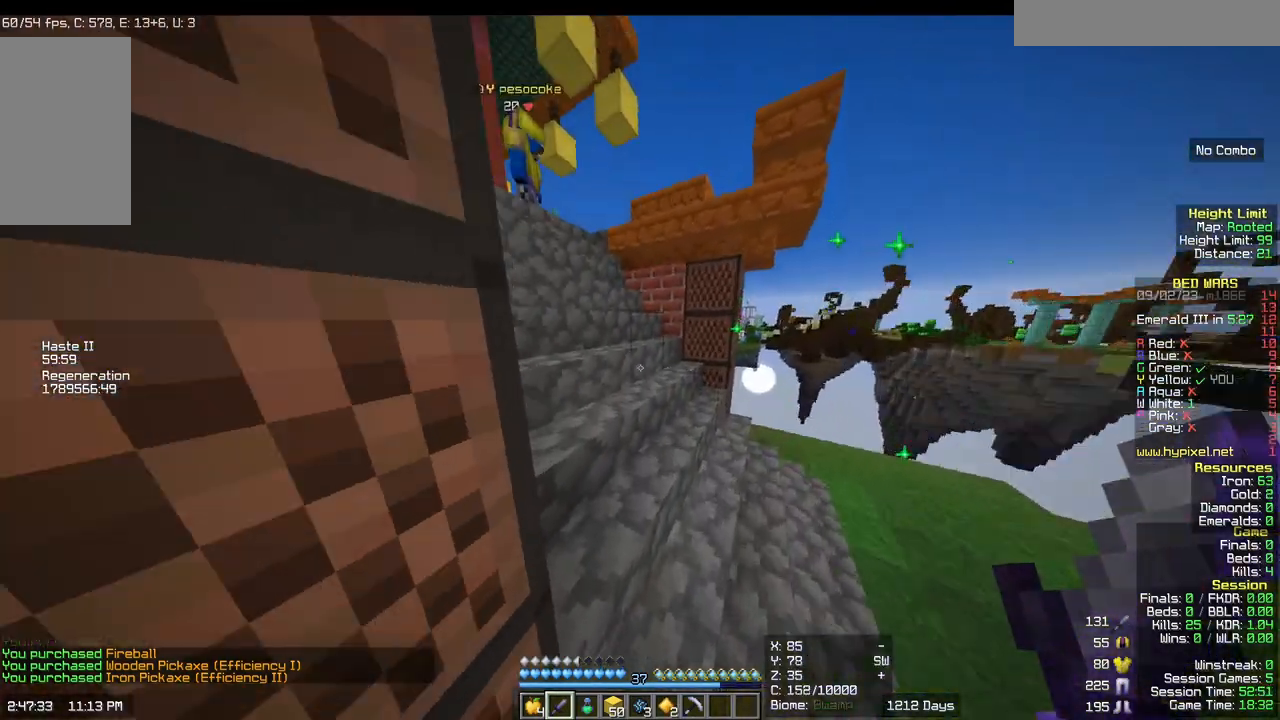
{"keys": ["d", "w"], "mouse": [], "events": [[333, "d", "down"]]}
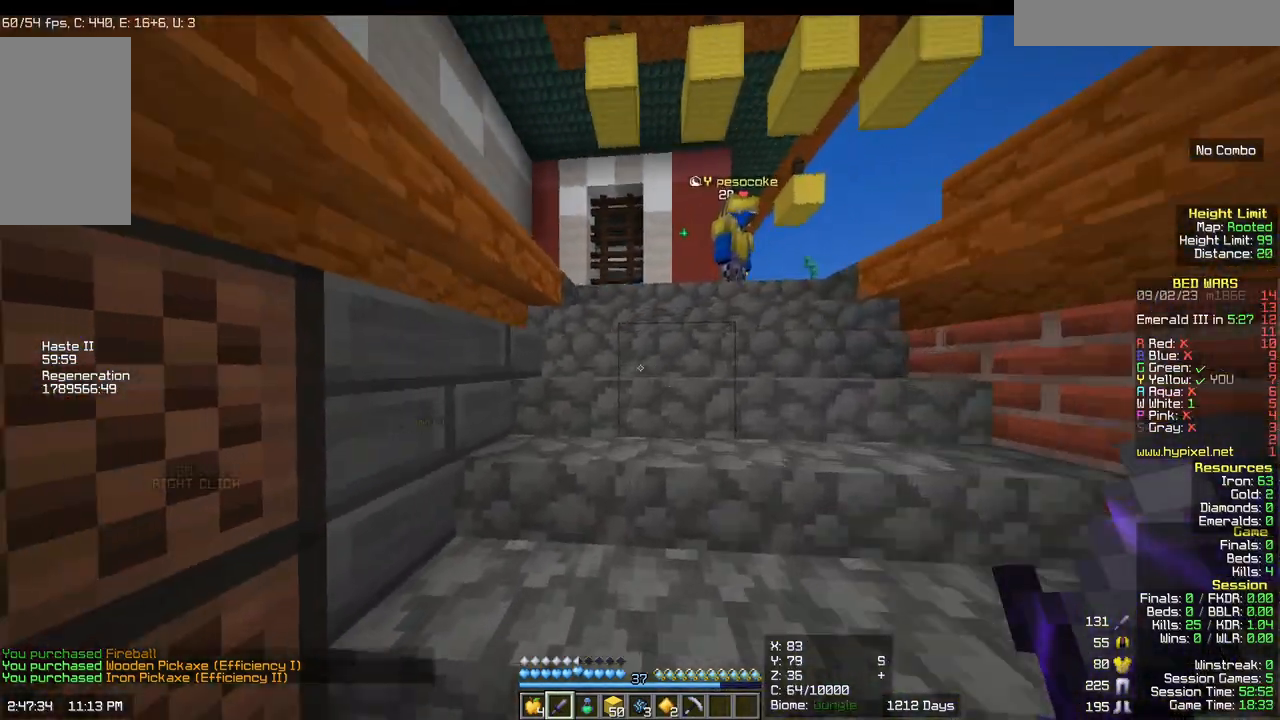
{"keys": ["w"], "mouse": [], "events": [[33, "d", "up"]]}
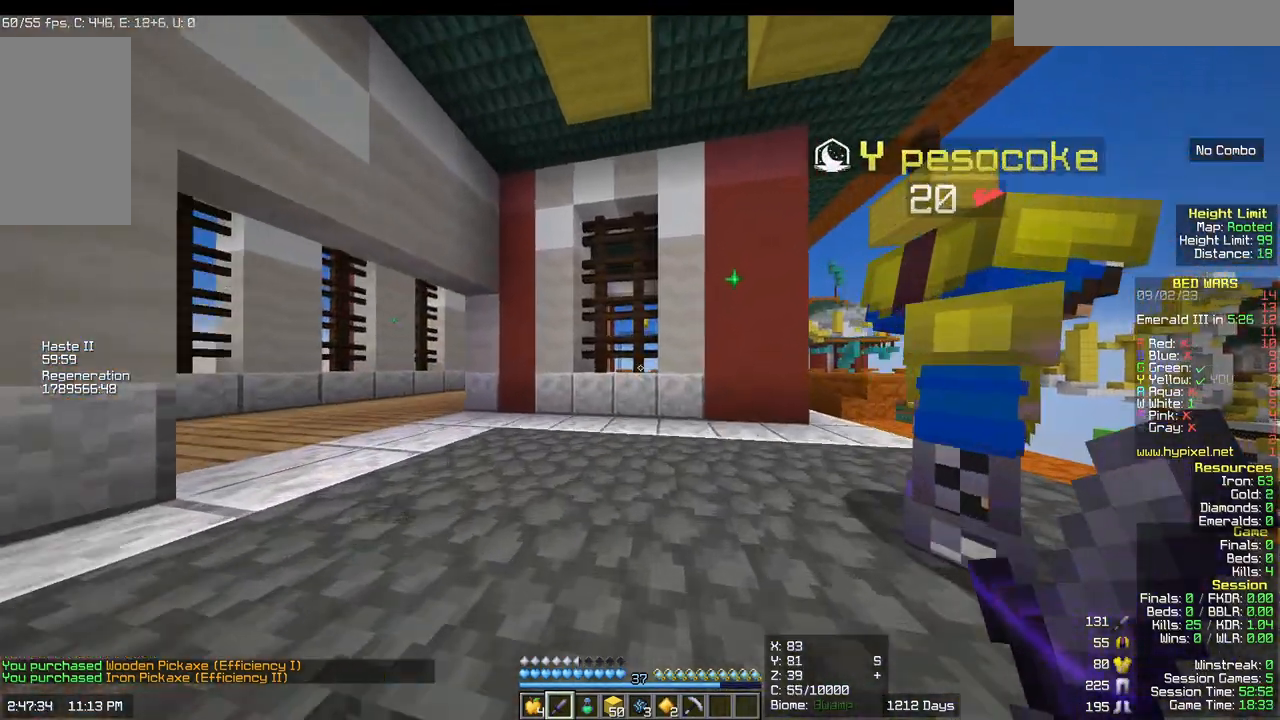
{"keys": ["a", "d", "s"], "mouse": []}
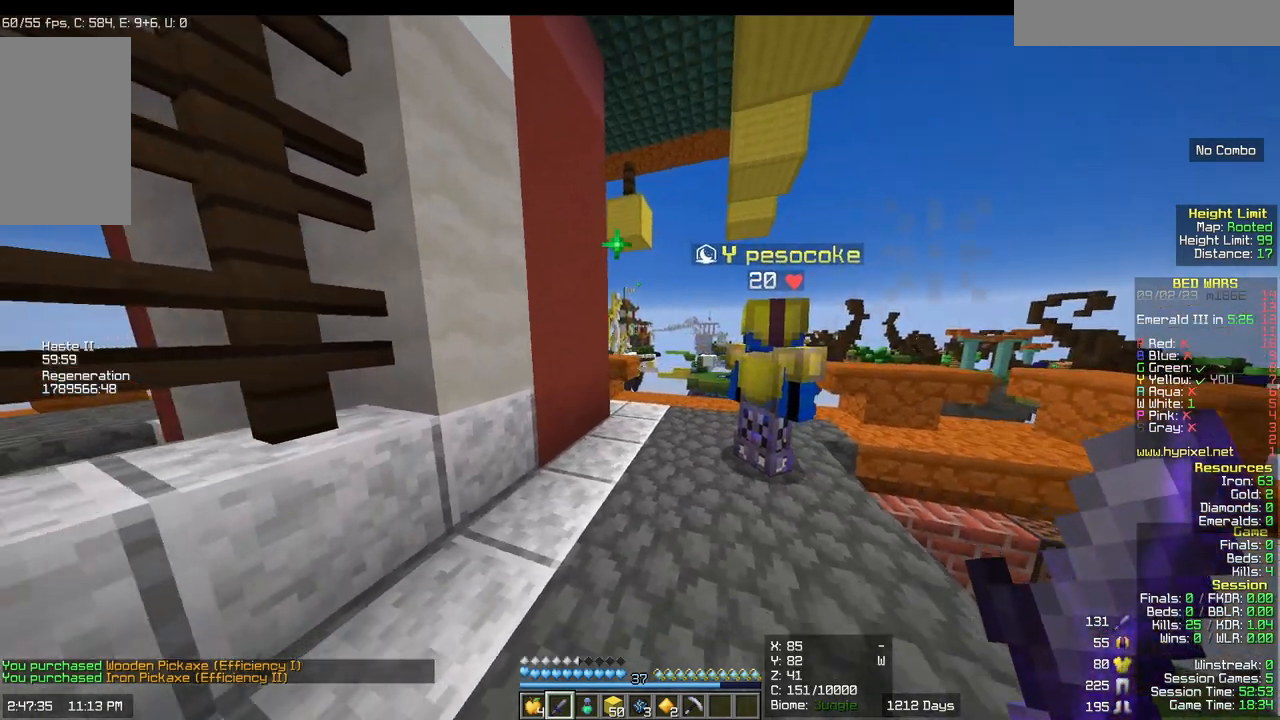
{"keys": ["a", "d", "s"], "mouse": [], "events": []}
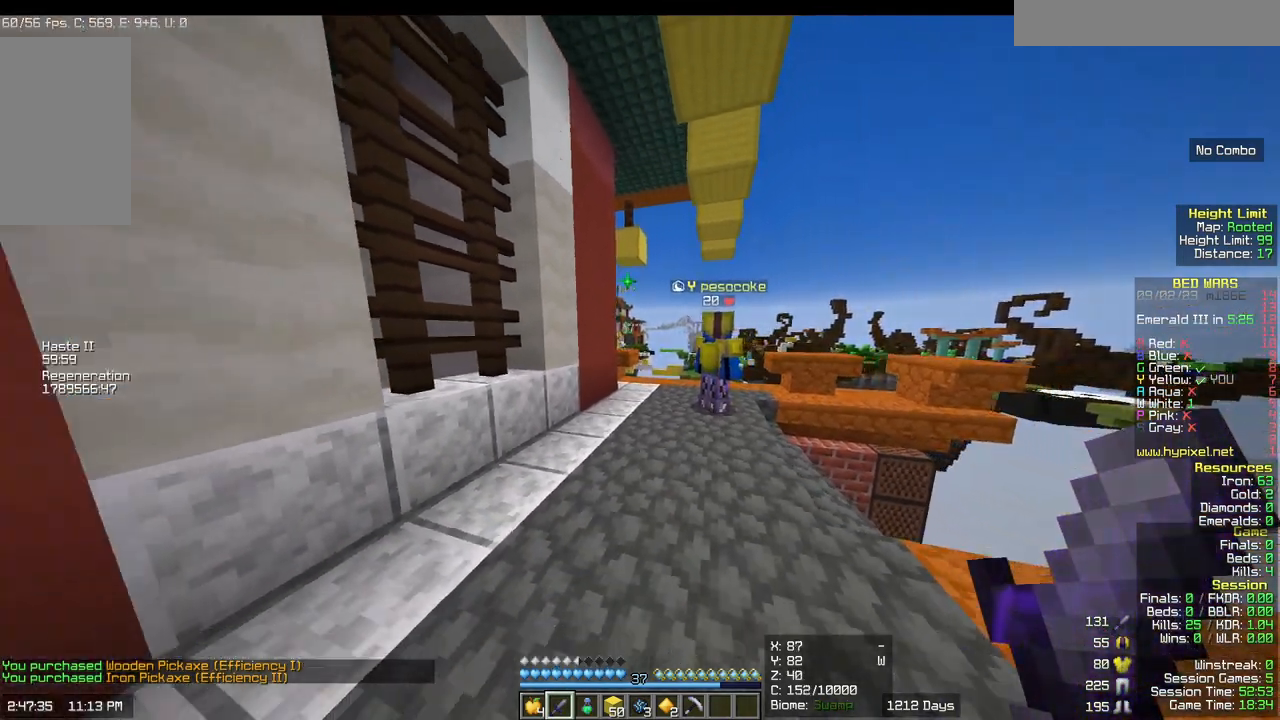
{"keys": ["a", "d", "s"], "mouse": [], "events": [[100, "d", "up"], [467, "d", "down"]]}
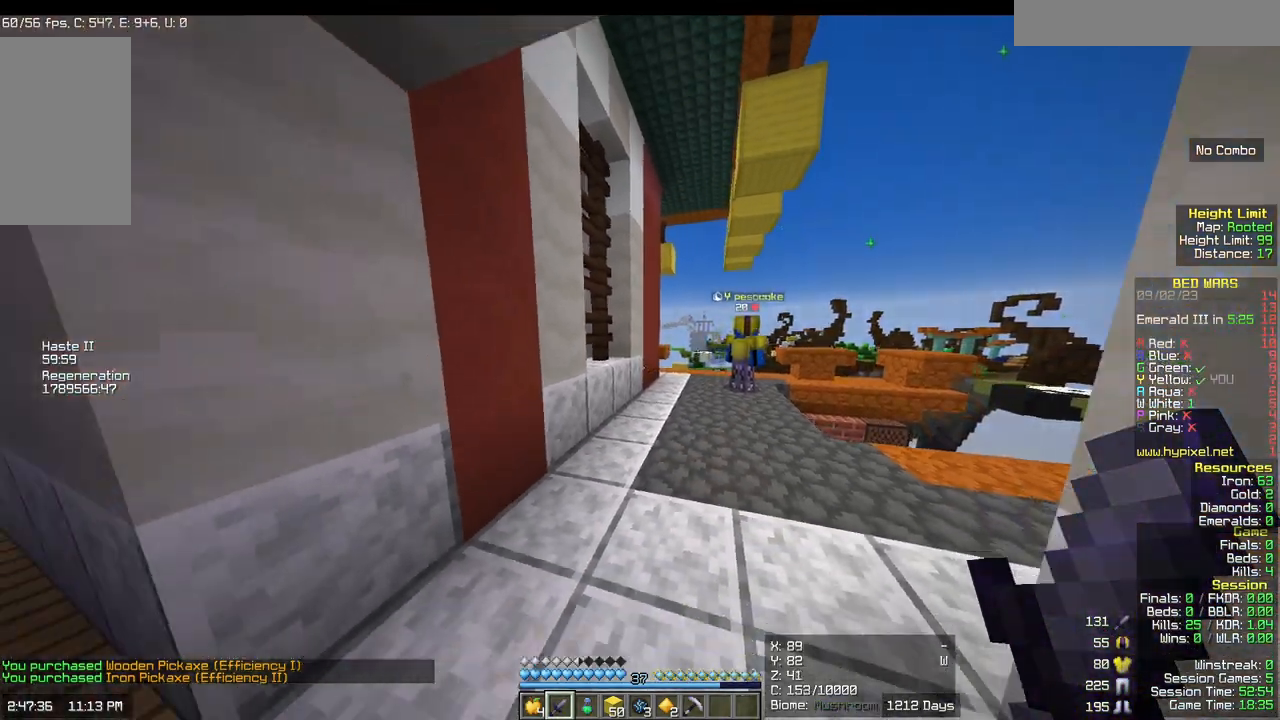
{"keys": [], "mouse": [], "events": [[167, "a", "up"], [217, "d", "up"], [283, "s", "up"]]}
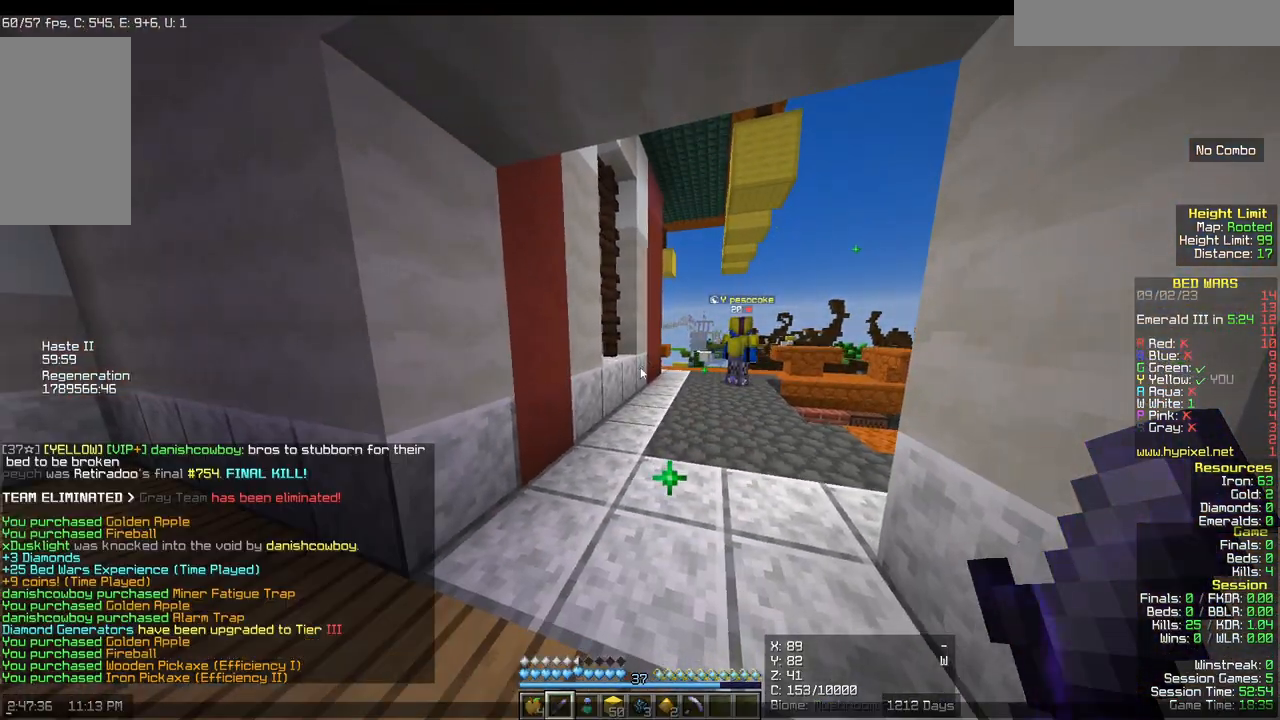
{"keys": [], "mouse": [], "events": []}
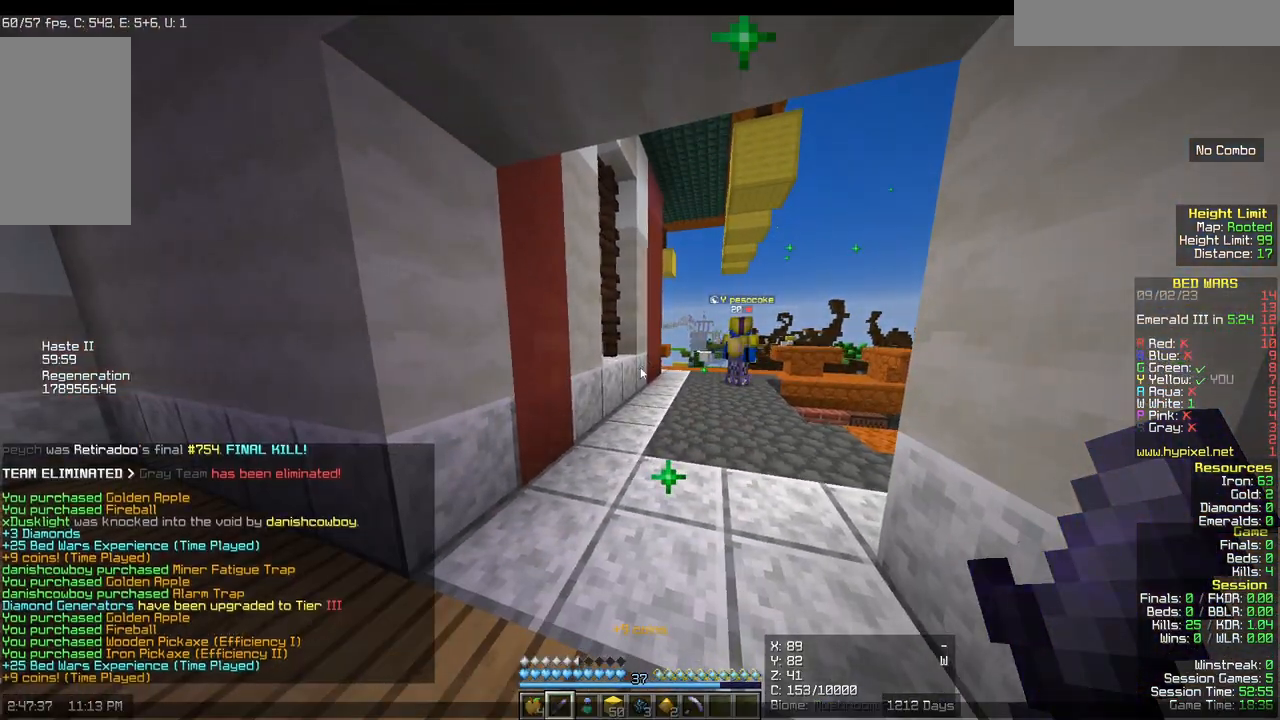
{"keys": [], "mouse": [], "events": []}
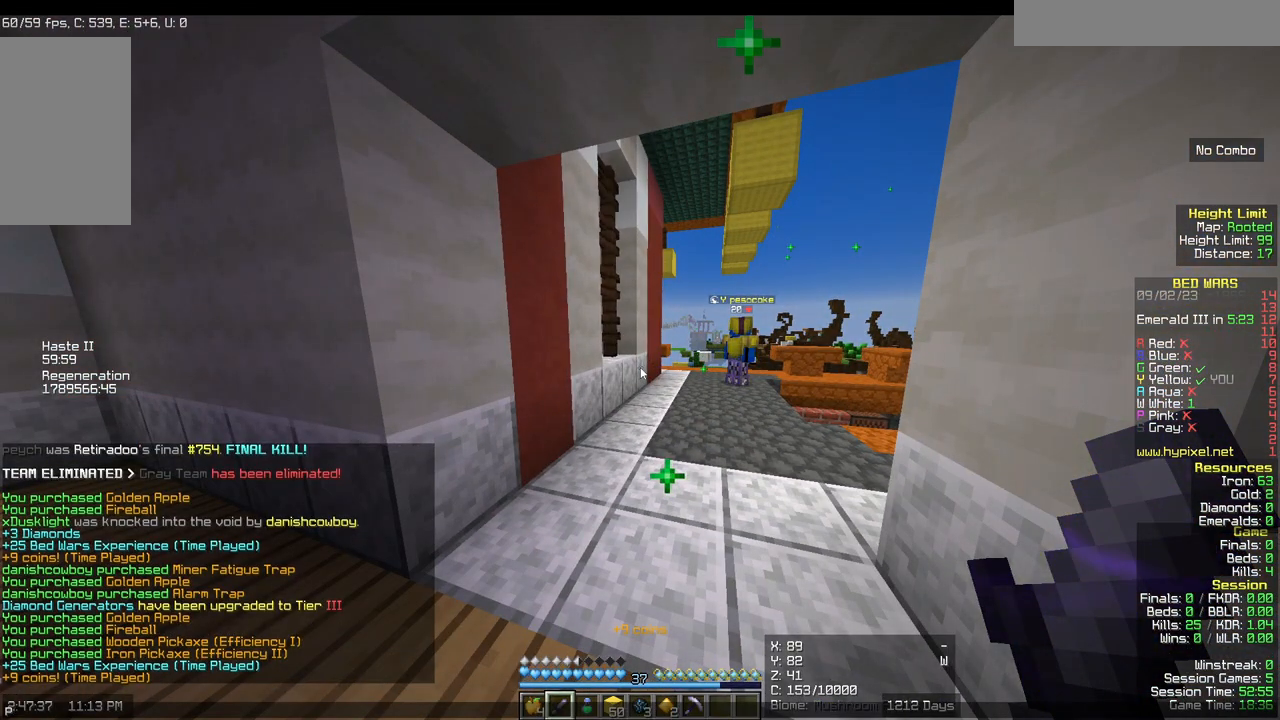
{"keys": [], "mouse": [], "events": []}
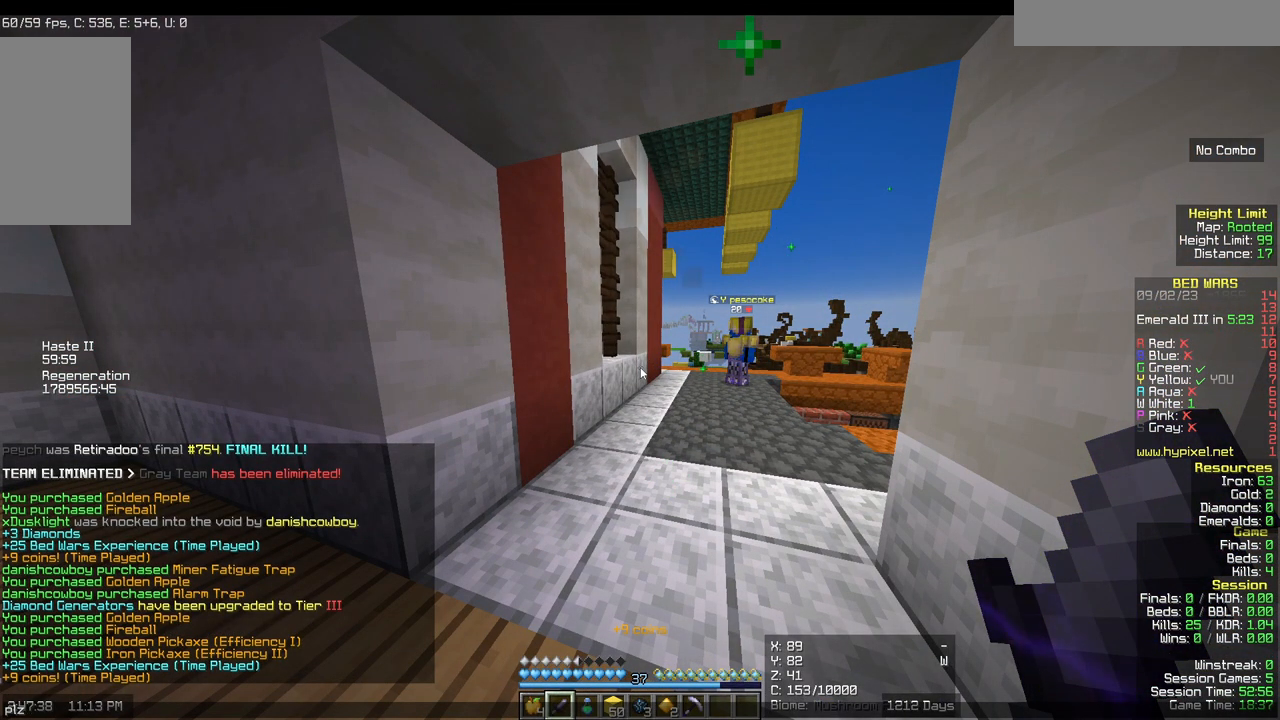
{"keys": [], "mouse": [], "events": []}
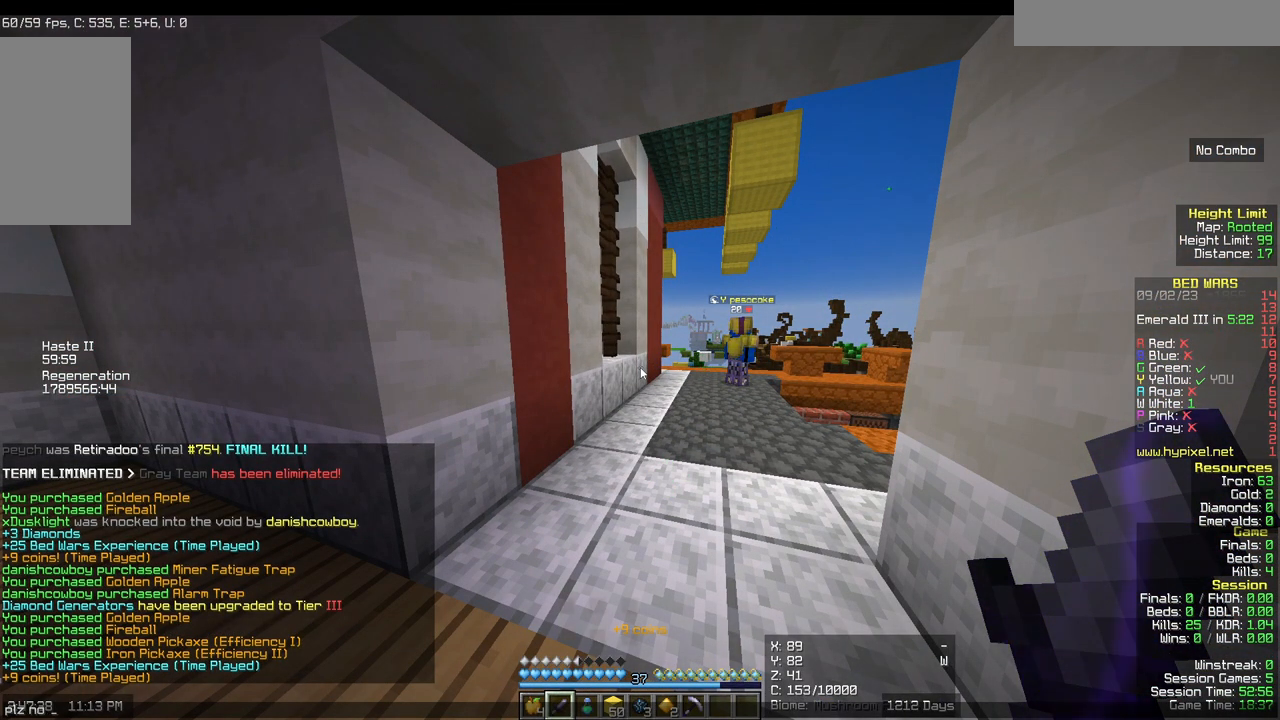
{"keys": [], "mouse": [], "events": []}
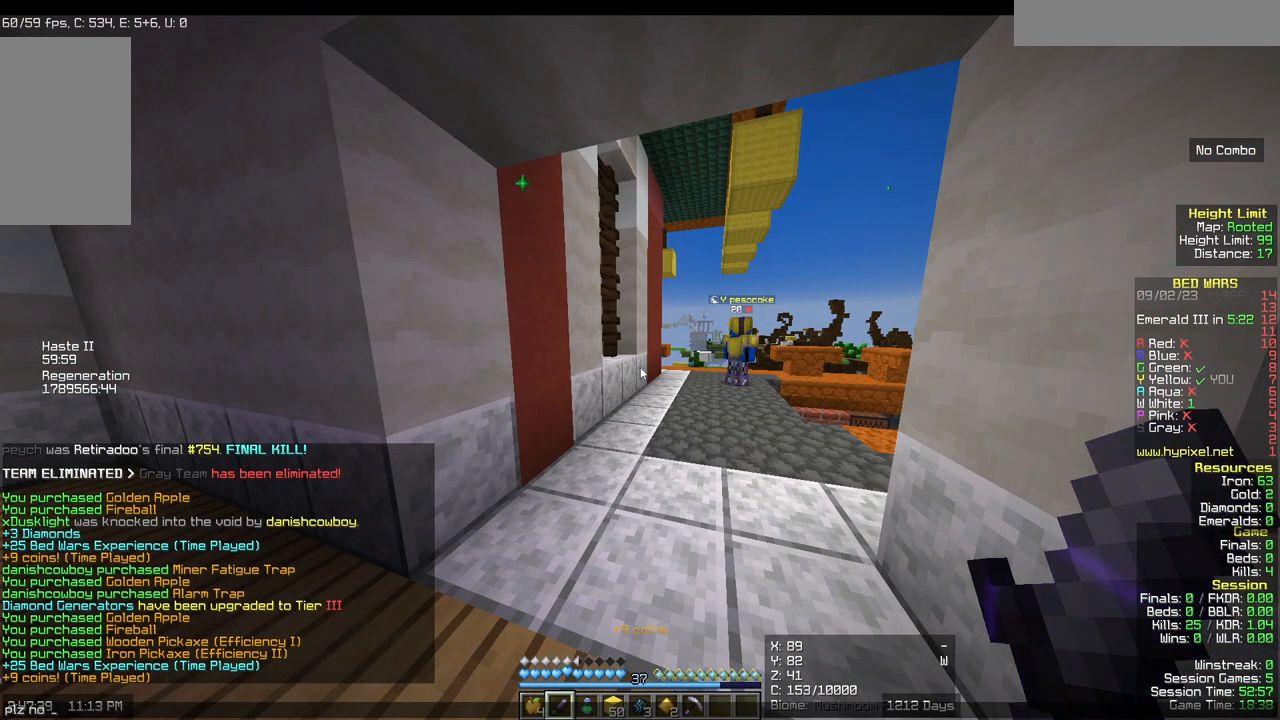
{"keys": [], "mouse": [], "events": []}